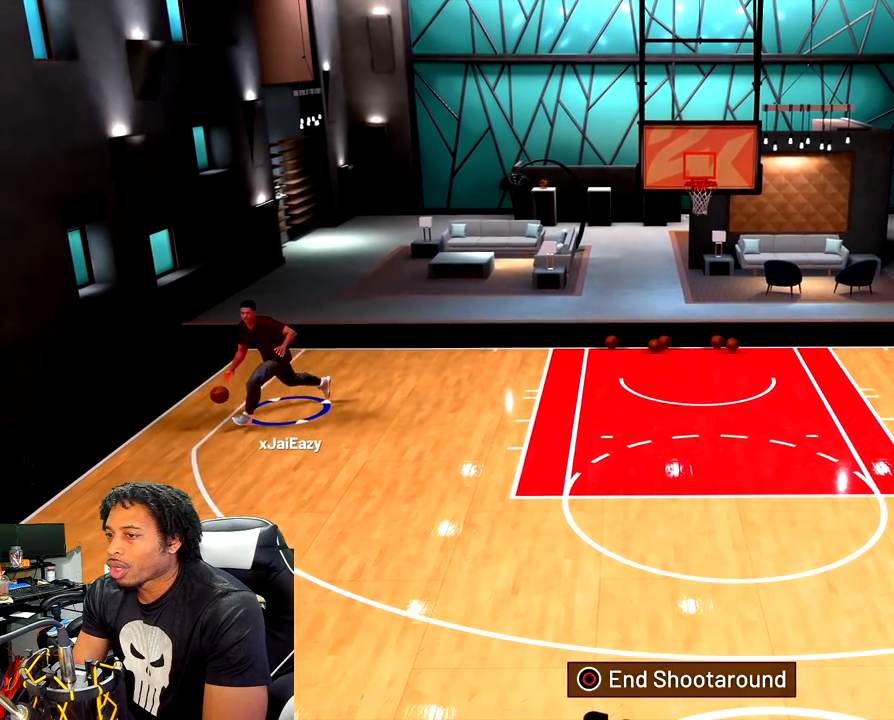
Gameplay with a controller (PlayStation layout); each line is a JSON object with the inputs held at the frame after it. "events" lists button and stick changes between this image and that frame as [ms after this image, input, new state], when the widget could be followed in between.
{"buttons": ["R2"], "left_stick": "down-right", "right_stick": "center", "events": [[167, "R2", "down"]]}
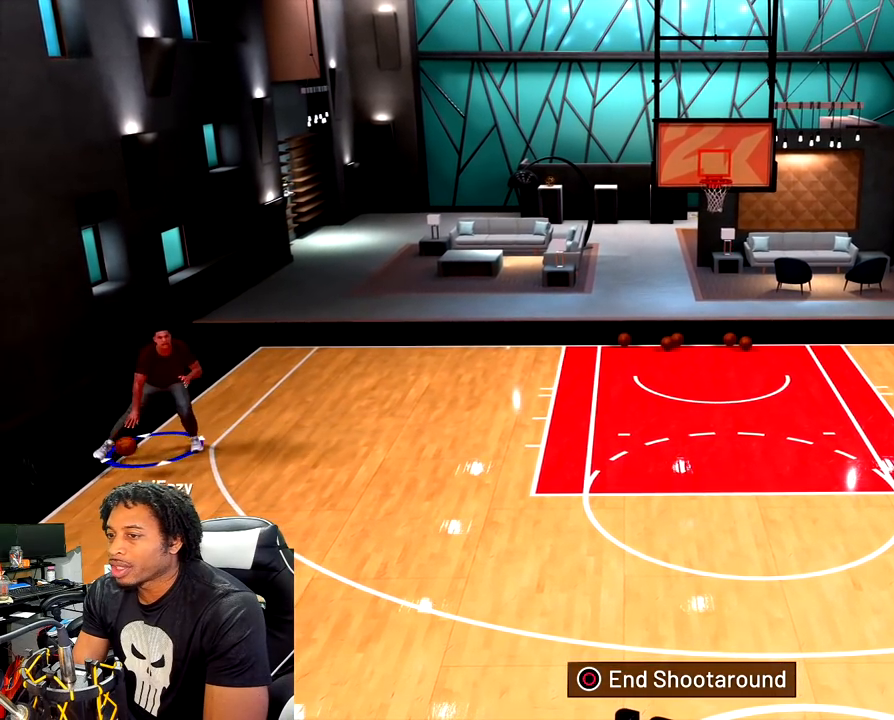
{"buttons": ["R2"], "left_stick": "right", "right_stick": "center", "events": [[33, "R2", "up"], [133, "R2", "down"], [200, "left_stick", "right"]]}
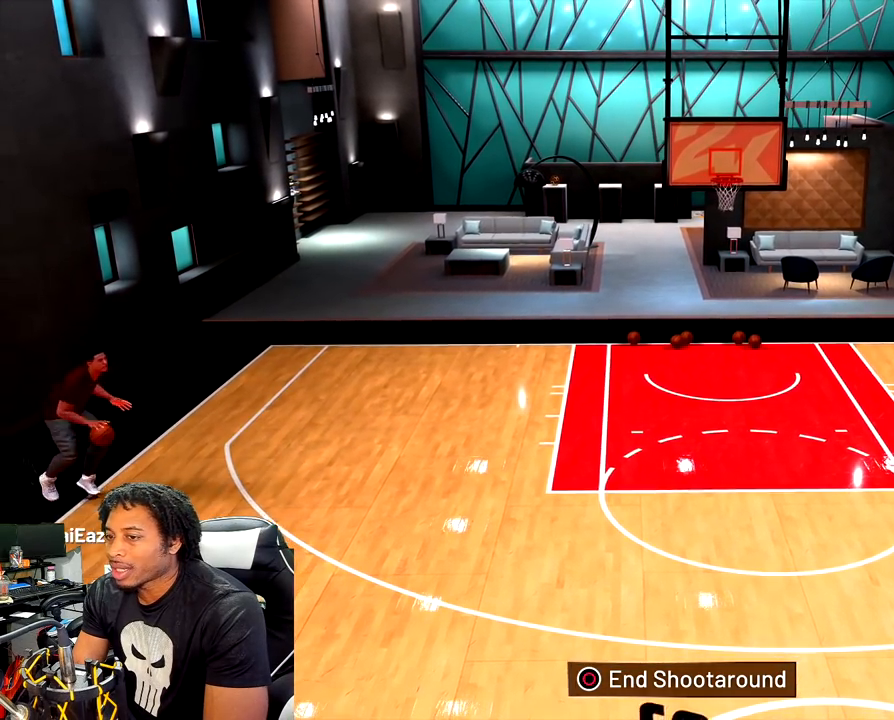
{"buttons": ["R2"], "left_stick": "up-right", "right_stick": "center", "events": [[267, "left_stick", "up-right"]]}
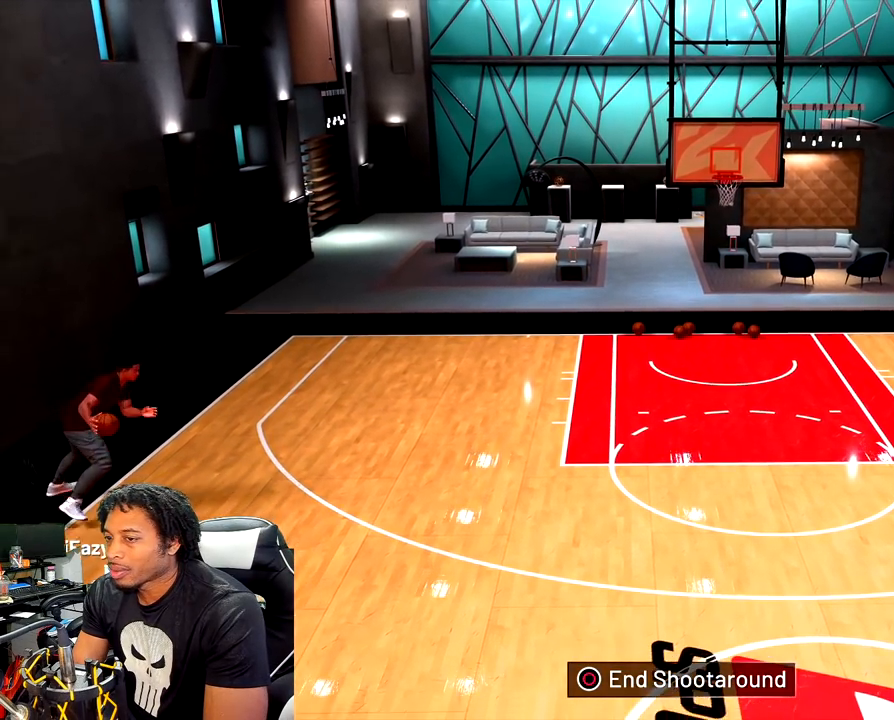
{"buttons": ["R2"], "left_stick": "up-right", "right_stick": "center", "events": []}
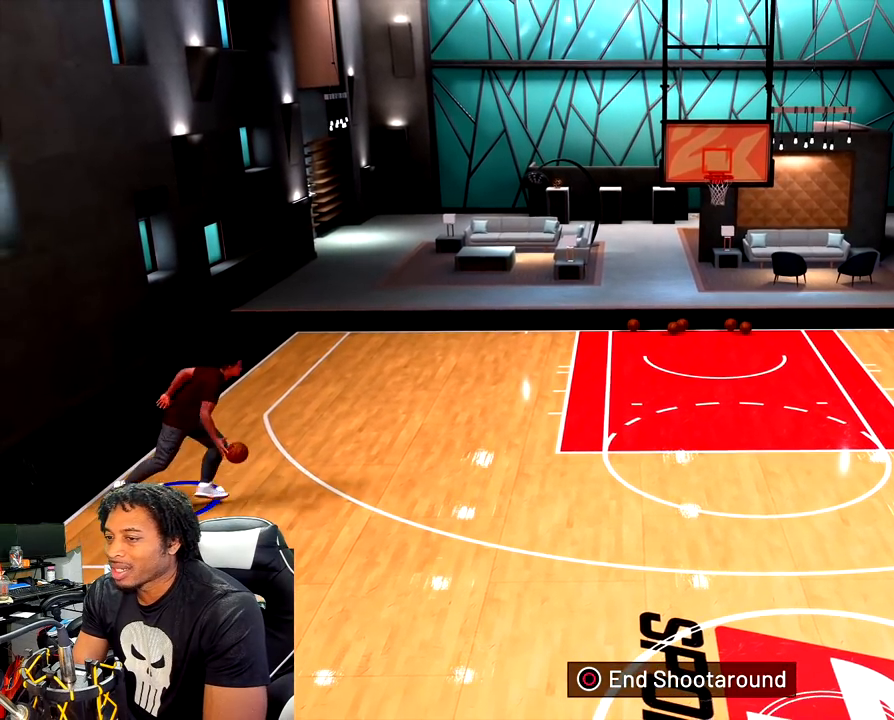
{"buttons": [], "left_stick": "right", "right_stick": "down", "events": [[67, "left_stick", "right"], [283, "R2", "up"], [500, "right_stick", "down"]]}
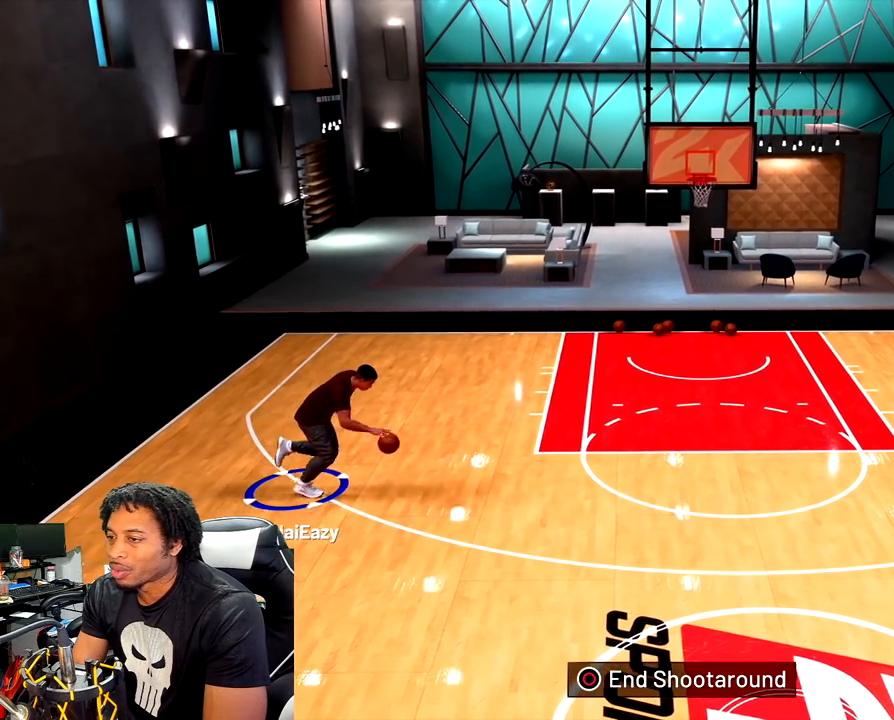
{"buttons": ["R2"], "left_stick": "right", "right_stick": "down", "events": [[117, "right_stick", "center"], [267, "R2", "down"], [417, "right_stick", "down"]]}
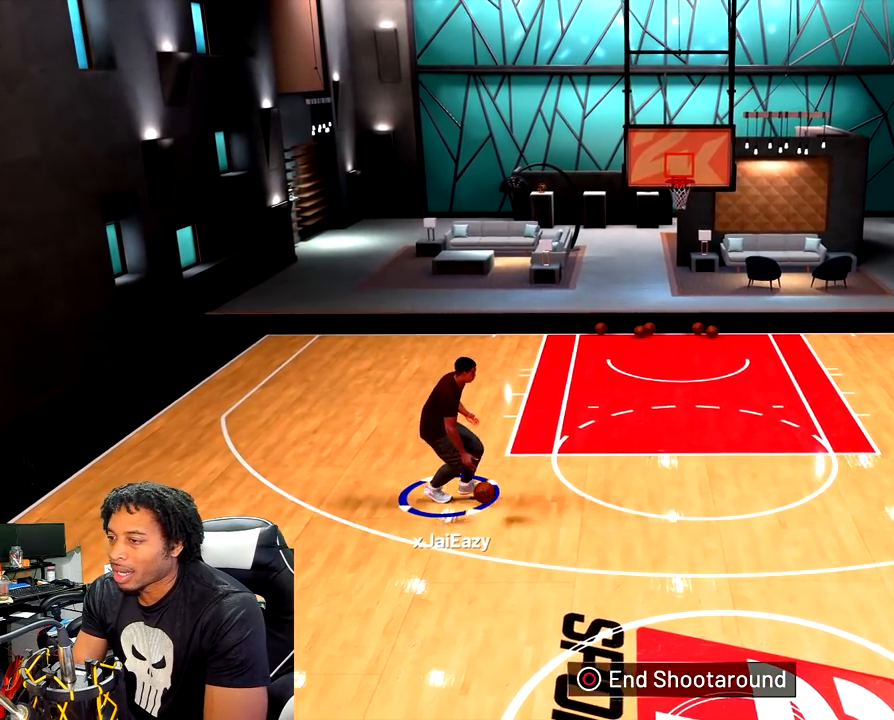
{"buttons": ["R2"], "left_stick": "up-right", "right_stick": "down", "events": [[300, "left_stick", "up-right"]]}
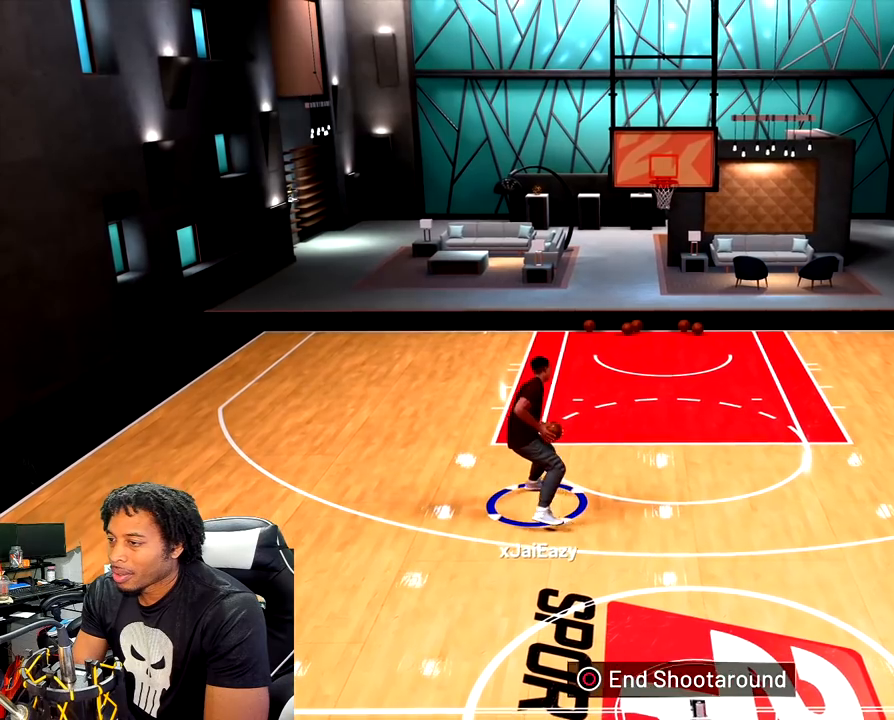
{"buttons": ["R2"], "left_stick": "up-right", "right_stick": "down", "events": []}
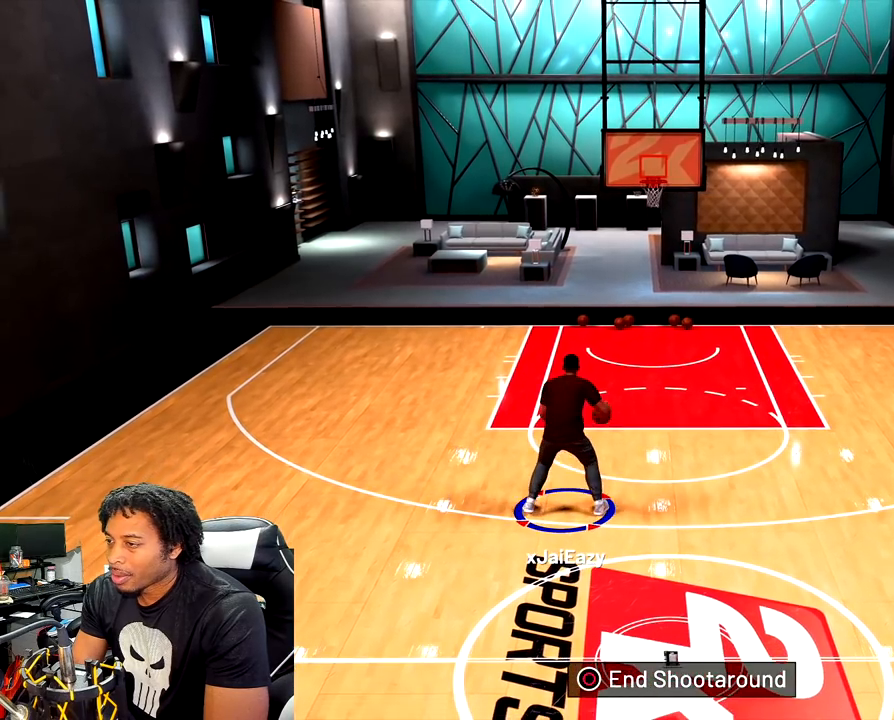
{"buttons": ["R2"], "left_stick": "up-right", "right_stick": "down", "events": []}
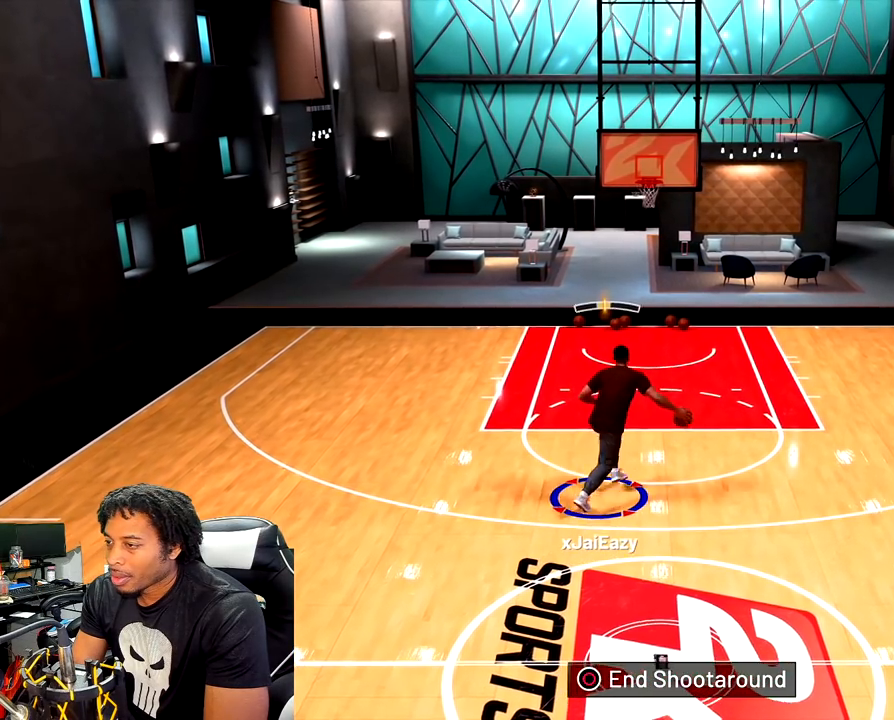
{"buttons": ["R2"], "left_stick": "up-right", "right_stick": "down", "events": []}
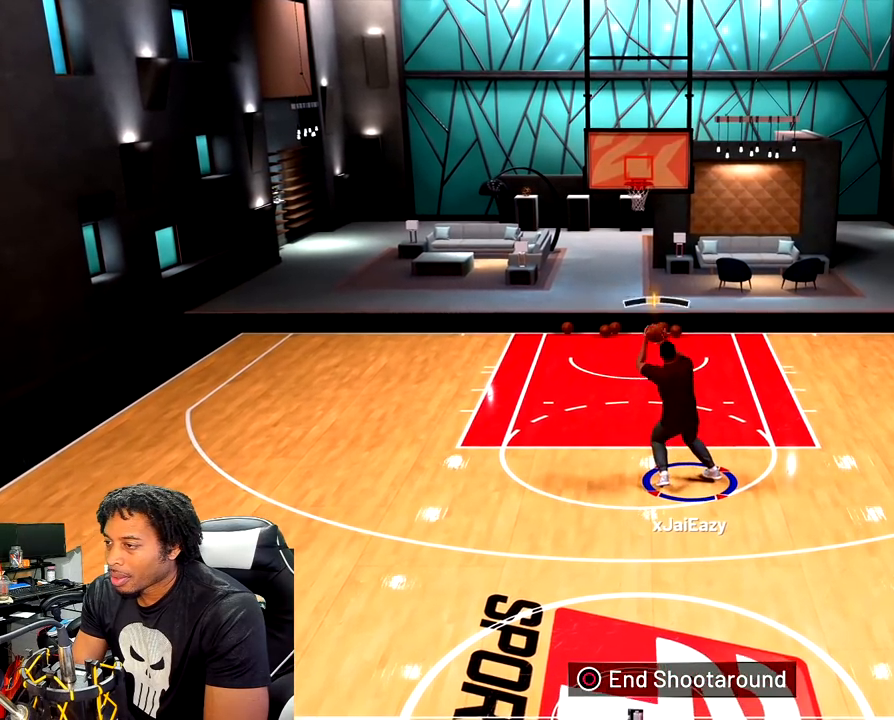
{"buttons": ["L2", "R2"], "left_stick": "up-right", "right_stick": "down", "events": [[217, "L2", "down"]]}
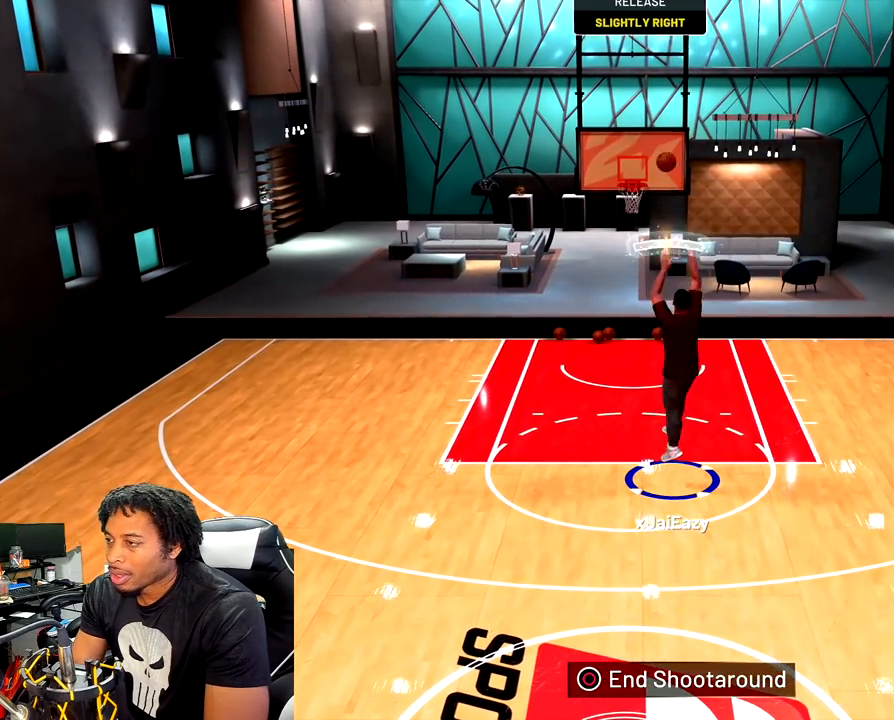
{"buttons": [], "left_stick": "center", "right_stick": "center", "events": [[100, "L2", "up"], [267, "left_stick", "up"], [367, "right_stick", "center"], [383, "left_stick", "center"], [467, "R2", "up"]]}
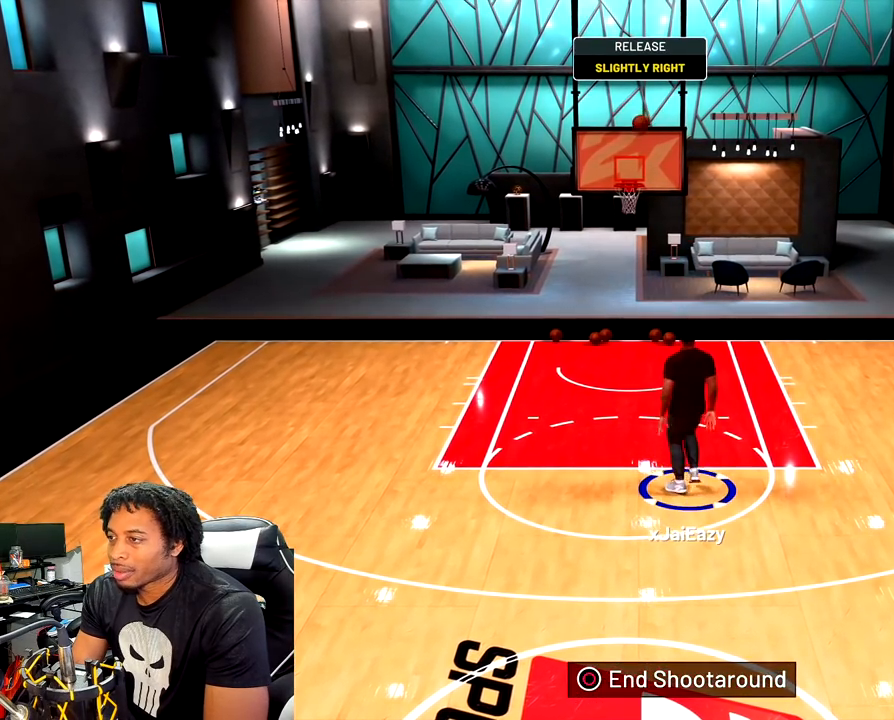
{"buttons": ["R2"], "left_stick": "up-left", "right_stick": "center", "events": [[117, "left_stick", "up-left"], [383, "R2", "down"]]}
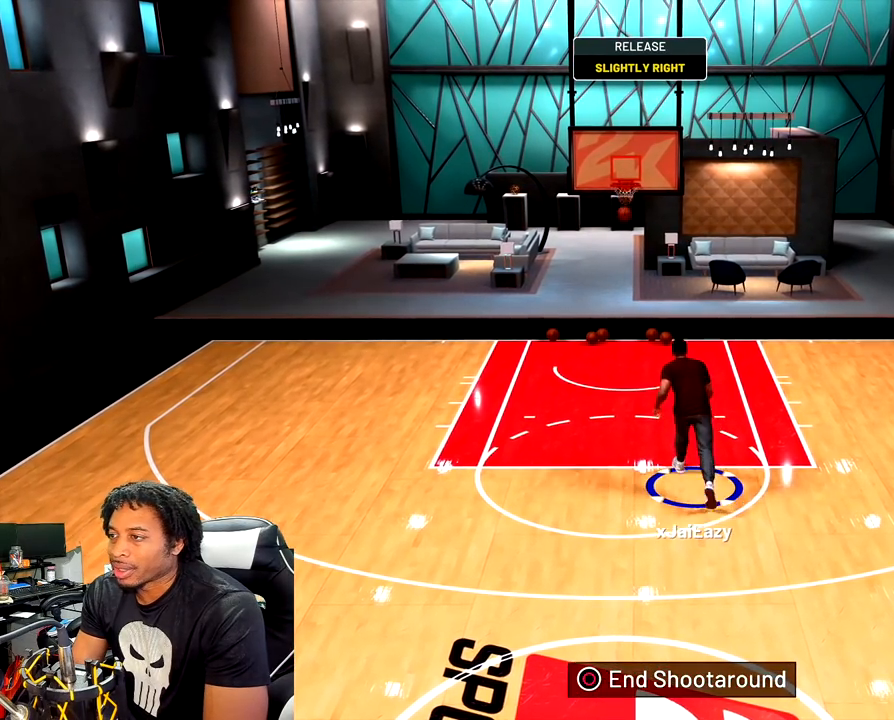
{"buttons": ["R2"], "left_stick": "up-left", "right_stick": "center", "events": []}
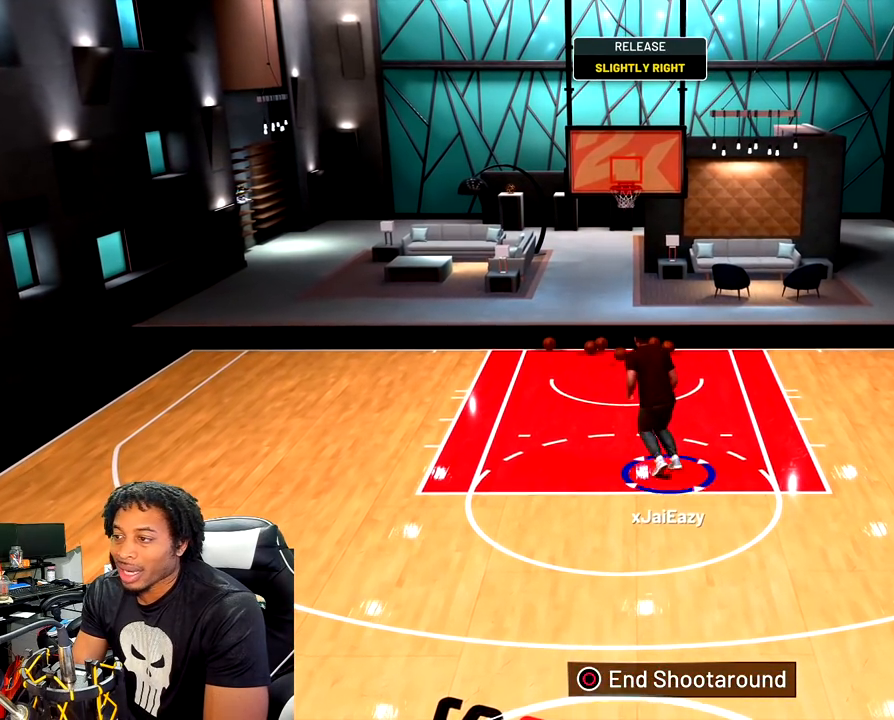
{"buttons": ["R2"], "left_stick": "up", "right_stick": "center", "events": [[100, "left_stick", "up"]]}
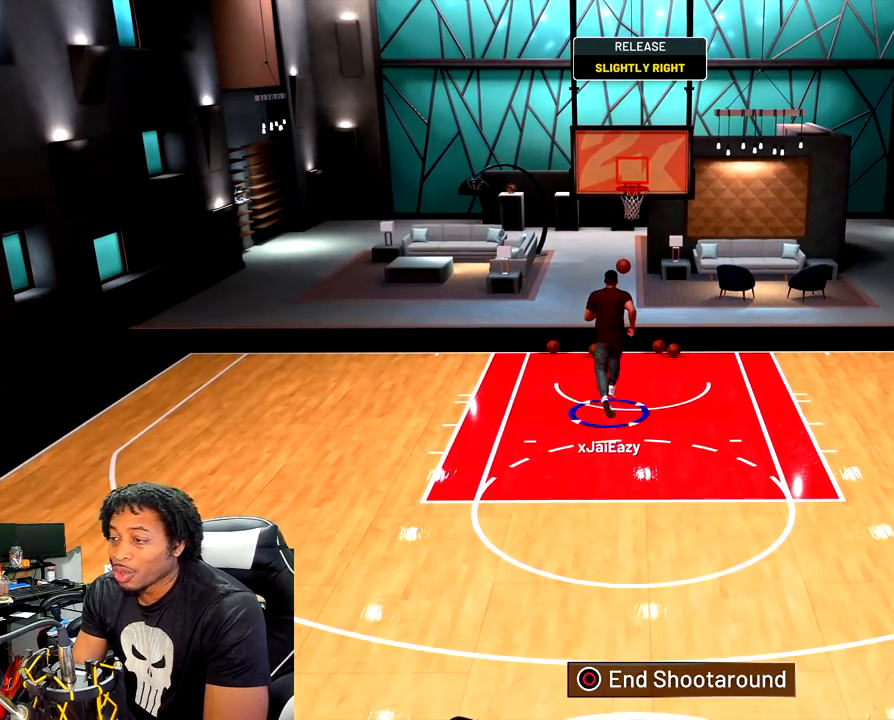
{"buttons": [], "left_stick": "up", "right_stick": "center", "events": [[117, "R2", "up"]]}
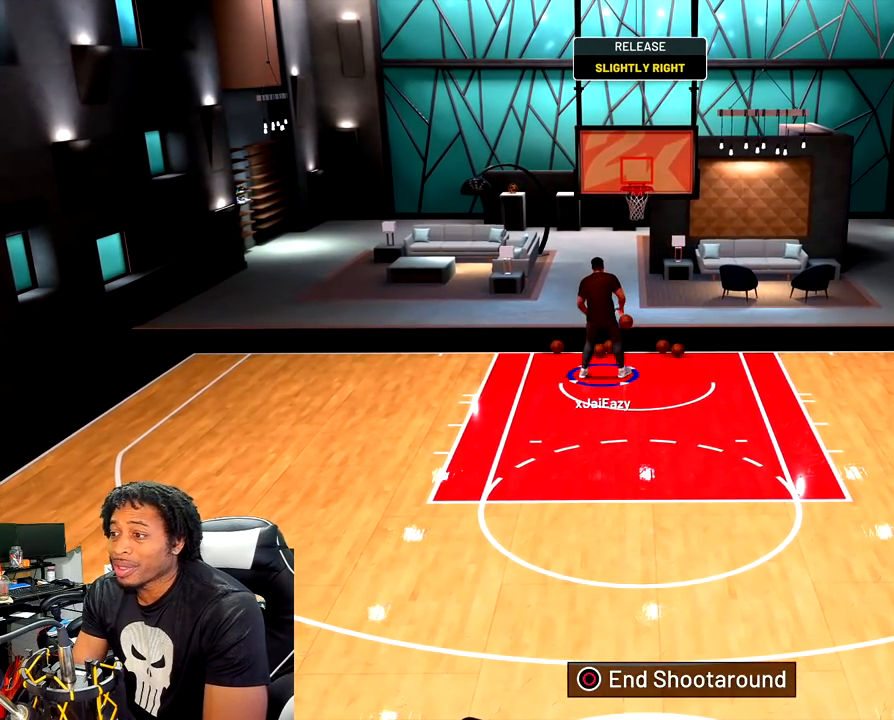
{"buttons": ["R2"], "left_stick": "left", "right_stick": "center", "events": [[17, "left_stick", "center"], [150, "left_stick", "up-left"], [333, "R2", "down"], [400, "left_stick", "left"]]}
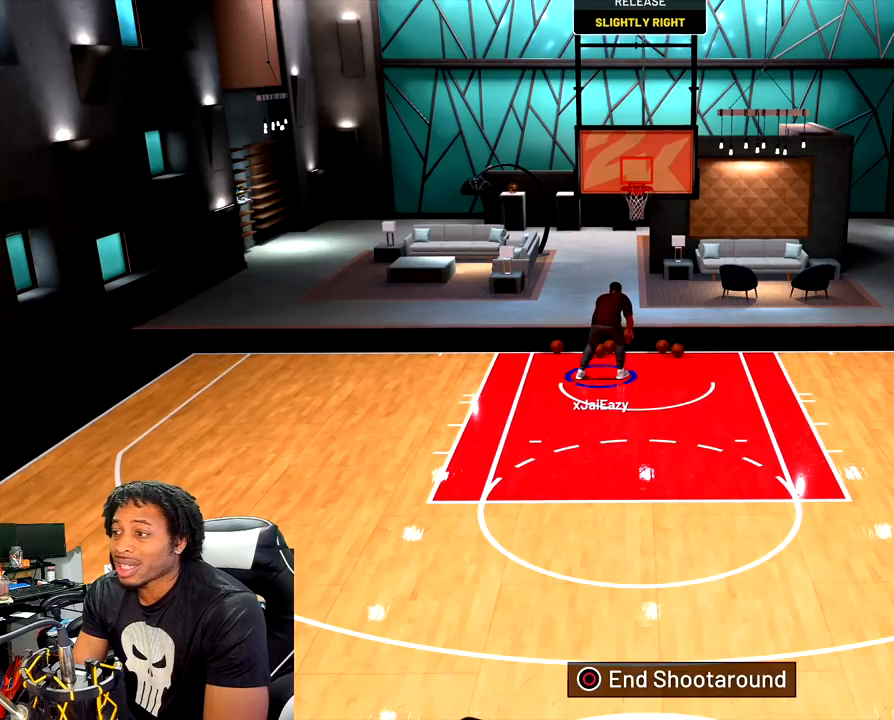
{"buttons": ["R2"], "left_stick": "down-left", "right_stick": "center", "events": [[117, "left_stick", "down-left"]]}
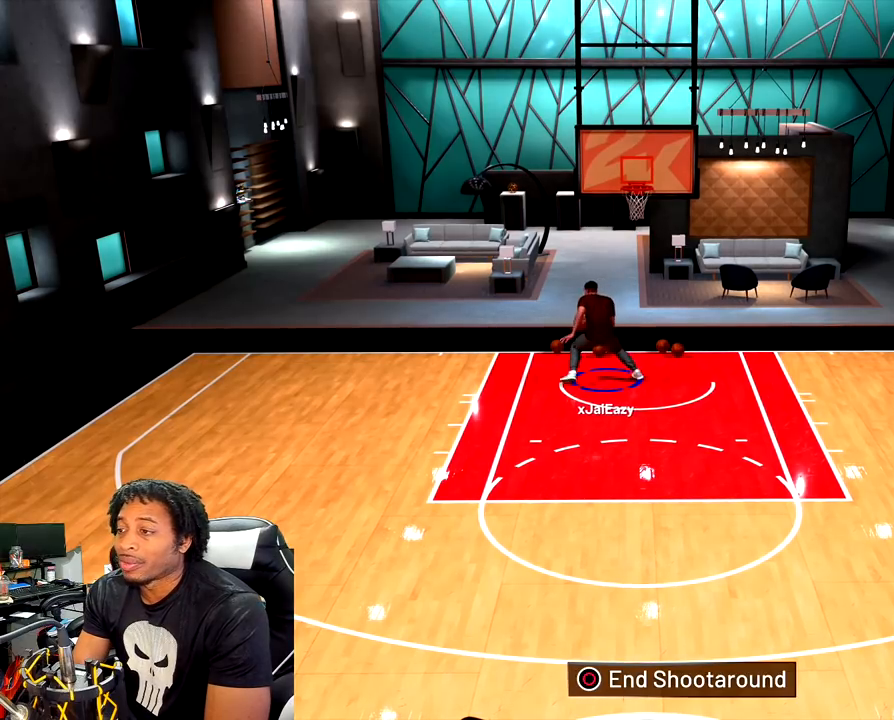
{"buttons": ["R2"], "left_stick": "down-left", "right_stick": "center", "events": []}
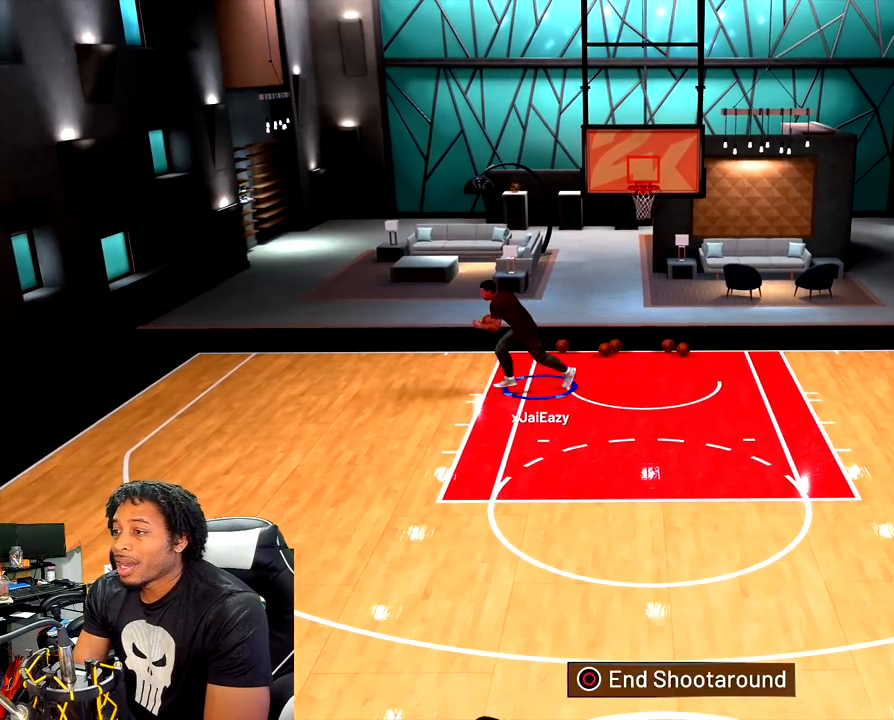
{"buttons": ["R2"], "left_stick": "down-left", "right_stick": "center", "events": []}
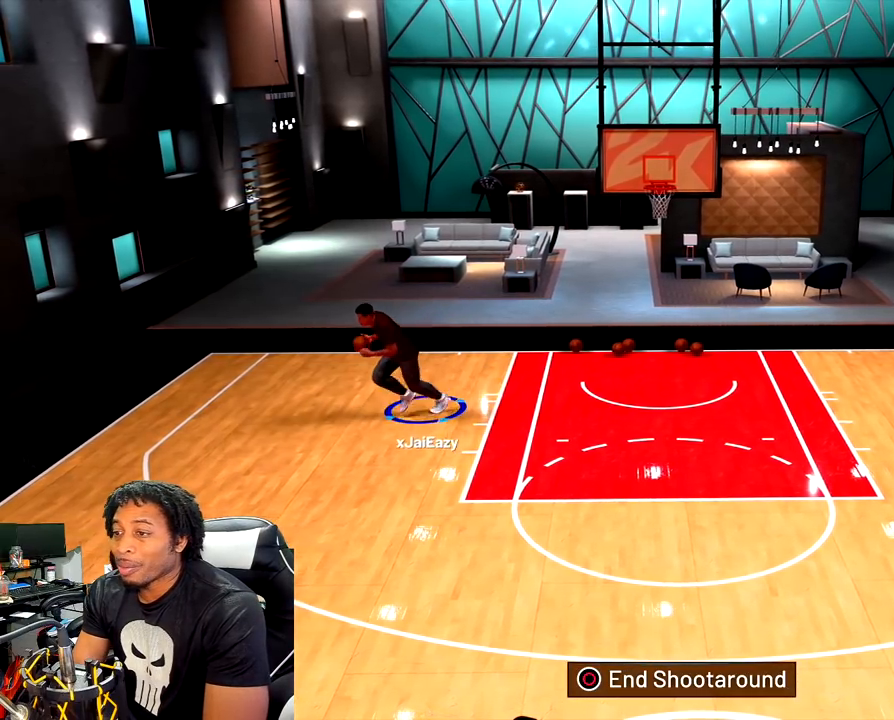
{"buttons": ["R2"], "left_stick": "right", "right_stick": "center", "events": [[33, "R2", "up"], [117, "left_stick", "center"], [283, "left_stick", "right"], [483, "R2", "down"]]}
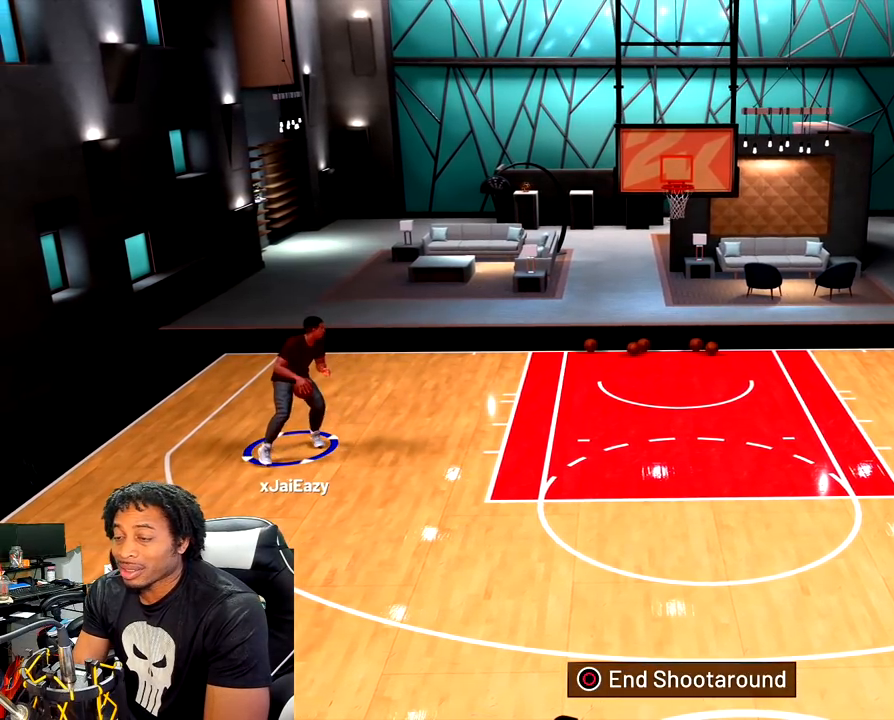
{"buttons": ["R2"], "left_stick": "right", "right_stick": "center", "events": []}
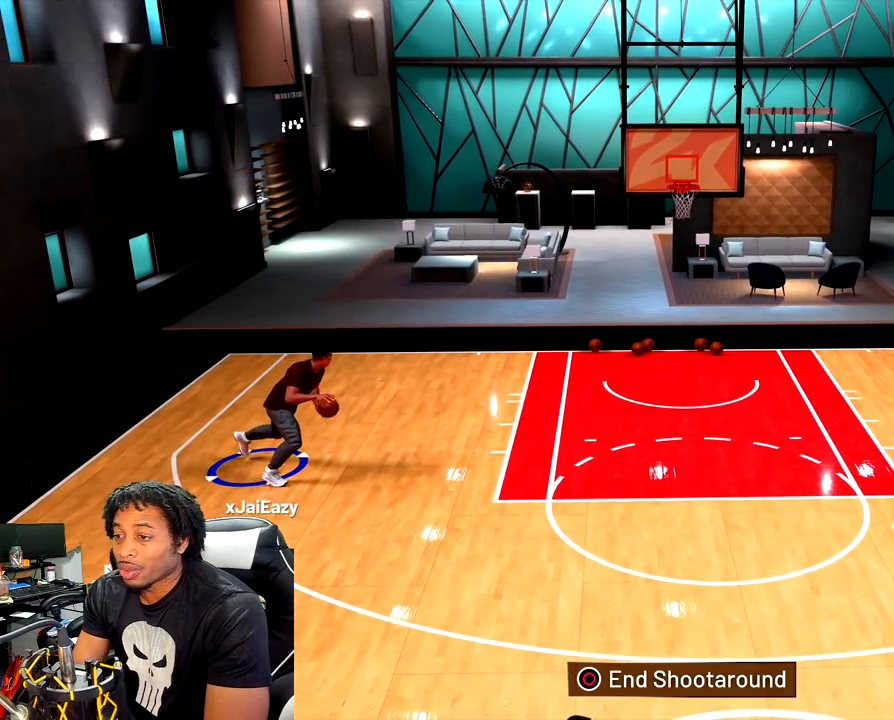
{"buttons": [], "left_stick": "center", "right_stick": "down", "events": [[100, "R2", "up"], [117, "left_stick", "center"], [367, "right_stick", "down"]]}
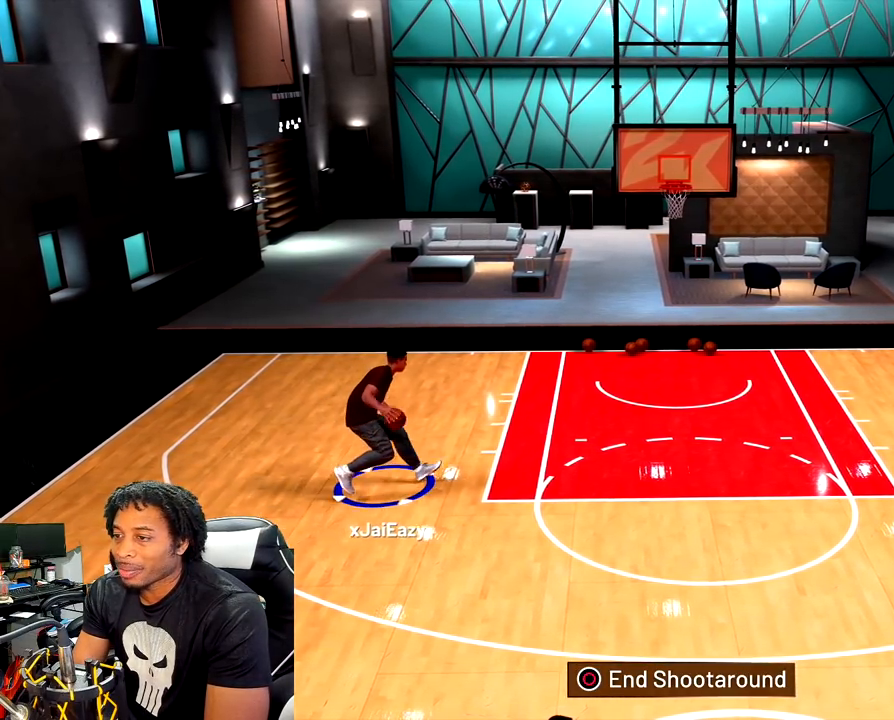
{"buttons": [], "left_stick": "center", "right_stick": "down", "events": []}
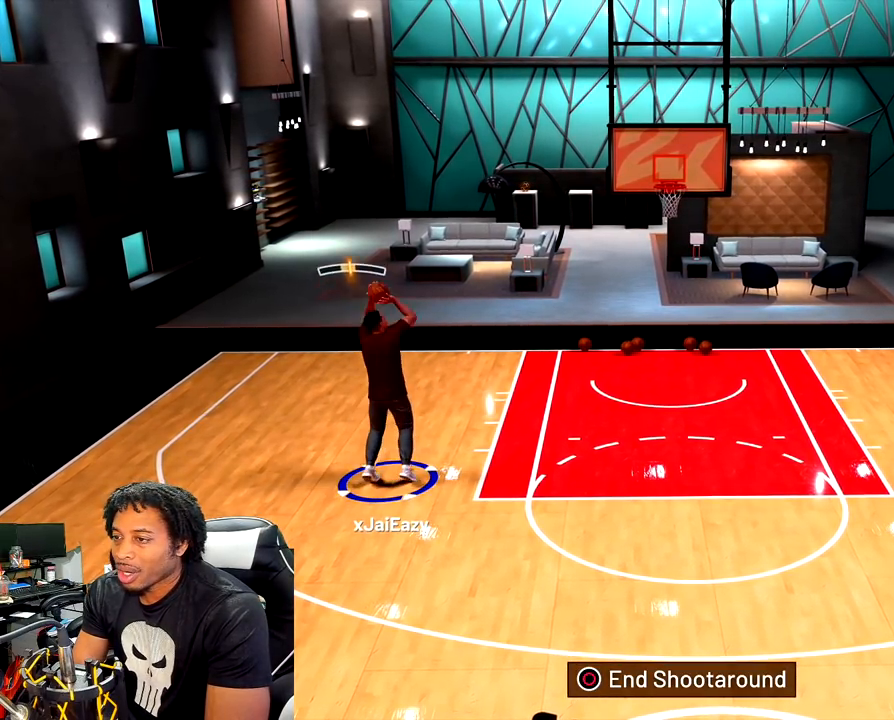
{"buttons": ["L2"], "left_stick": "center", "right_stick": "down", "events": [[183, "L2", "down"]]}
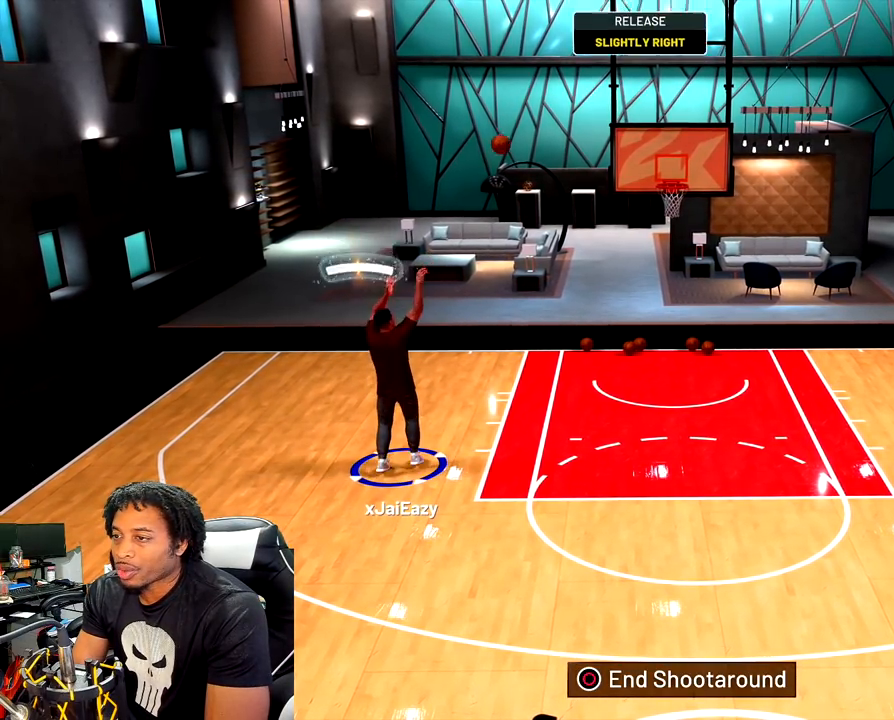
{"buttons": ["R2"], "left_stick": "up-right", "right_stick": "center", "events": [[167, "L2", "up"], [183, "right_stick", "center"], [233, "R2", "down"], [233, "left_stick", "up-right"]]}
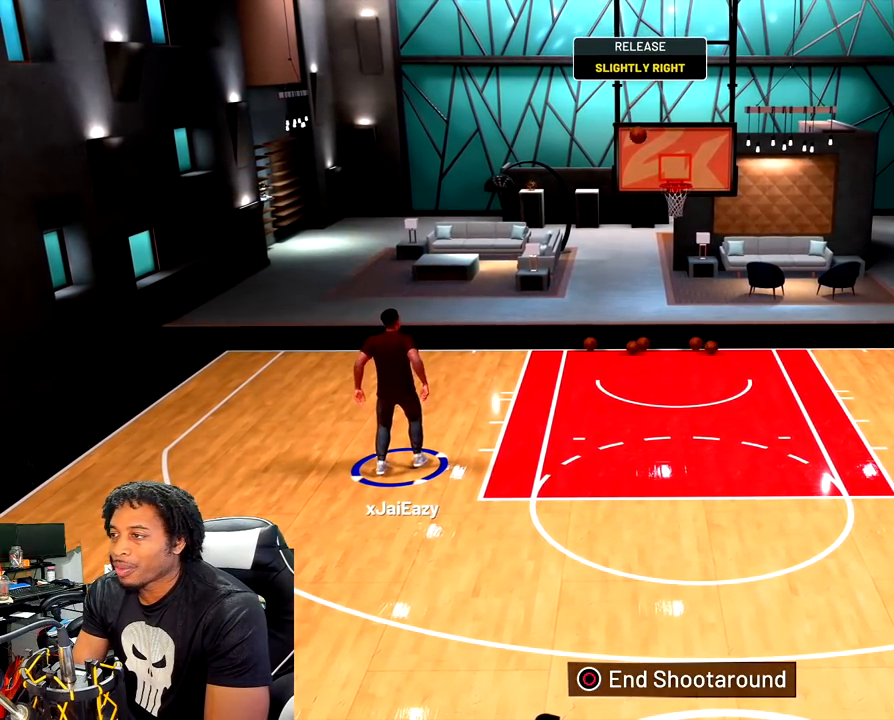
{"buttons": ["R2"], "left_stick": "up-right", "right_stick": "center", "events": []}
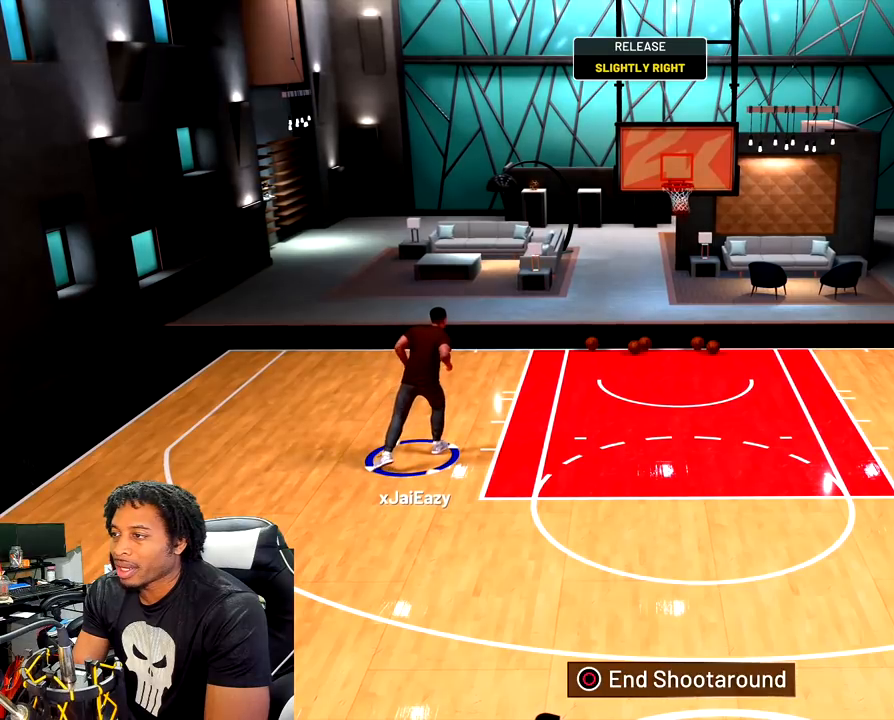
{"buttons": ["R2"], "left_stick": "up-right", "right_stick": "center", "events": []}
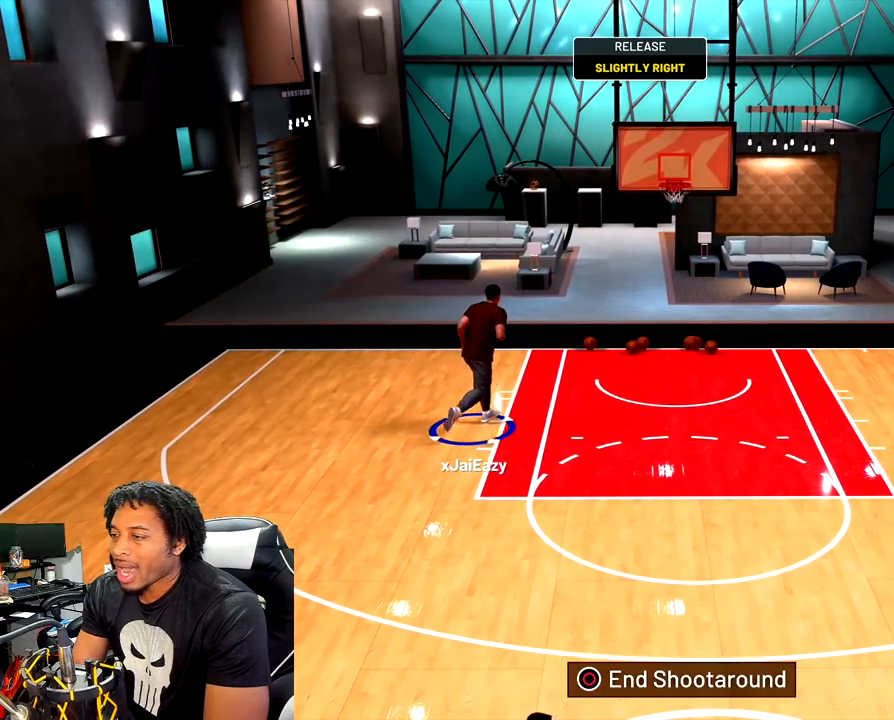
{"buttons": [], "left_stick": "up", "right_stick": "center", "events": [[350, "left_stick", "up"], [383, "R2", "up"]]}
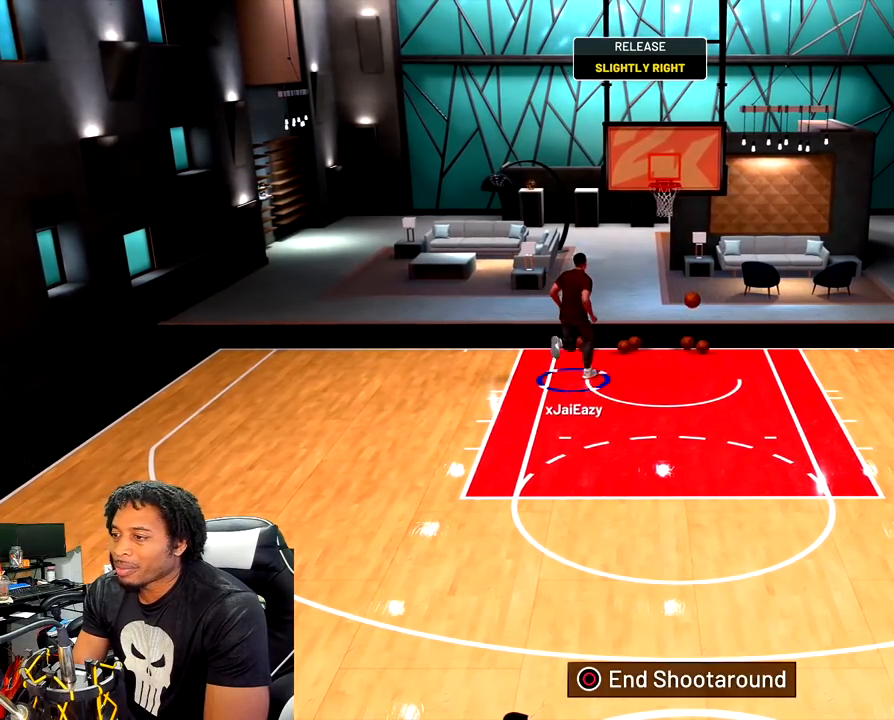
{"buttons": [], "left_stick": "up-left", "right_stick": "center", "events": [[100, "left_stick", "up-left"]]}